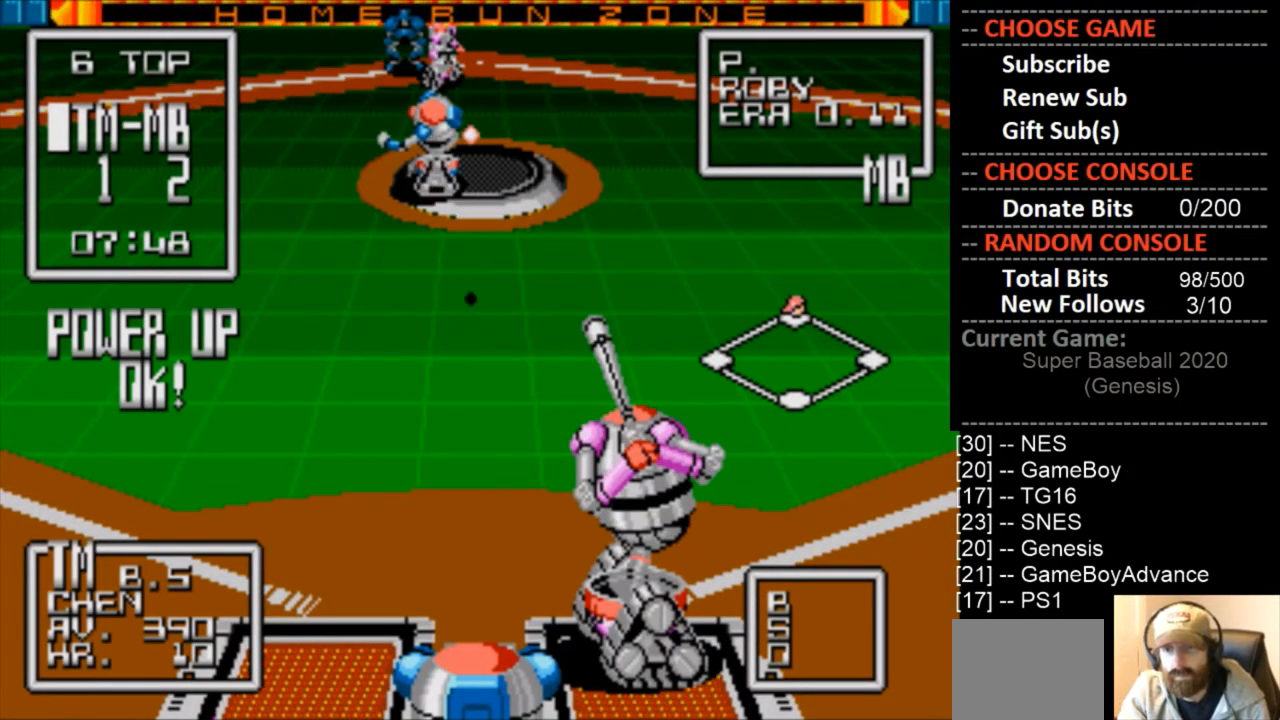
Gameplay with a controller (PlayStation layout); each line is a JSON object with the inputs held at the frame after it. "events" lists button and stick changes between this image and that frame as [ms after this image, input, new state], when the widget could be followed in between. Not read: left_stick right_stick.
{"buttons": ["DPAD_RIGHT"], "events": [[133, "DPAD_LEFT", "down"], [367, "DPAD_LEFT", "up"], [500, "DPAD_RIGHT", "down"]]}
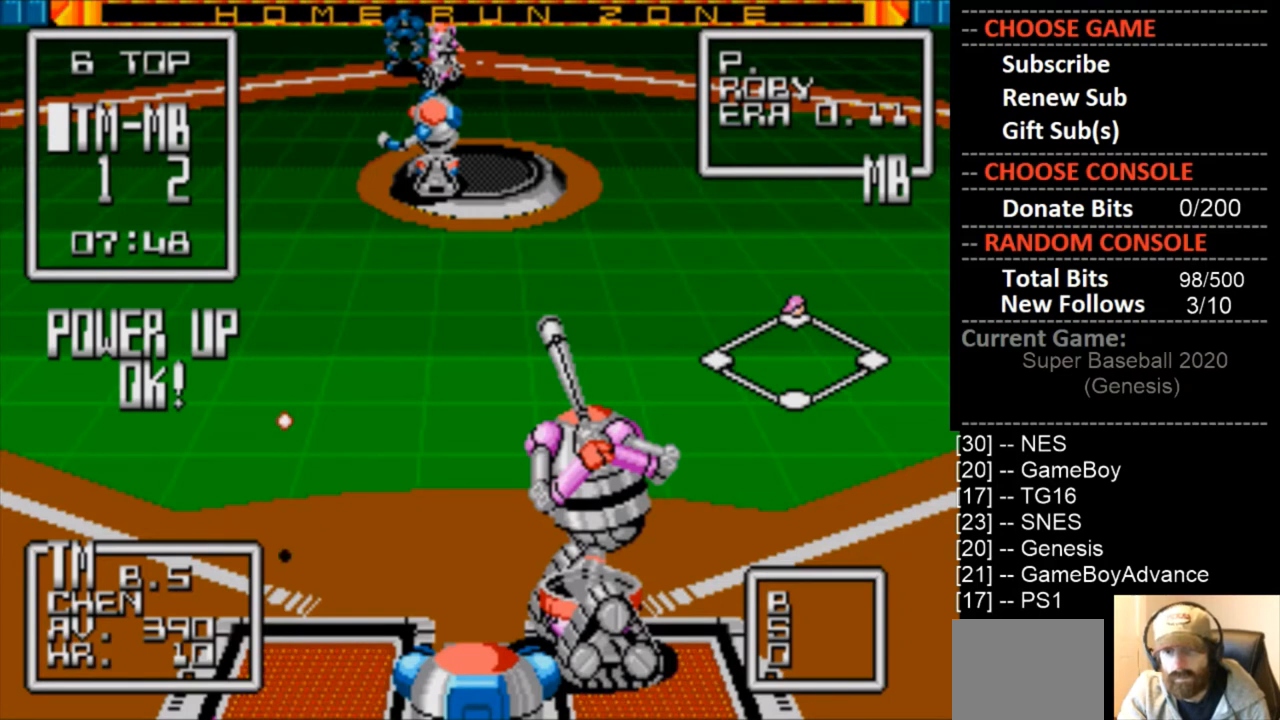
{"buttons": [], "events": [[267, "DPAD_RIGHT", "up"]]}
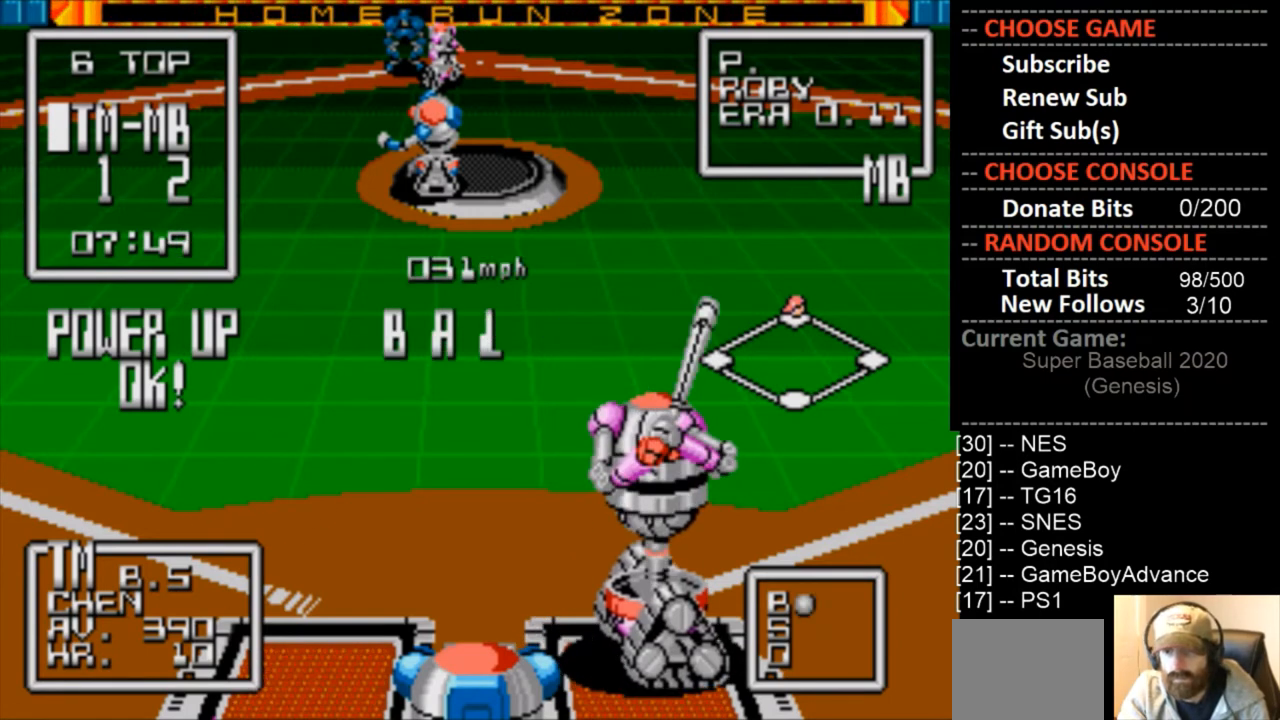
{"buttons": [], "events": []}
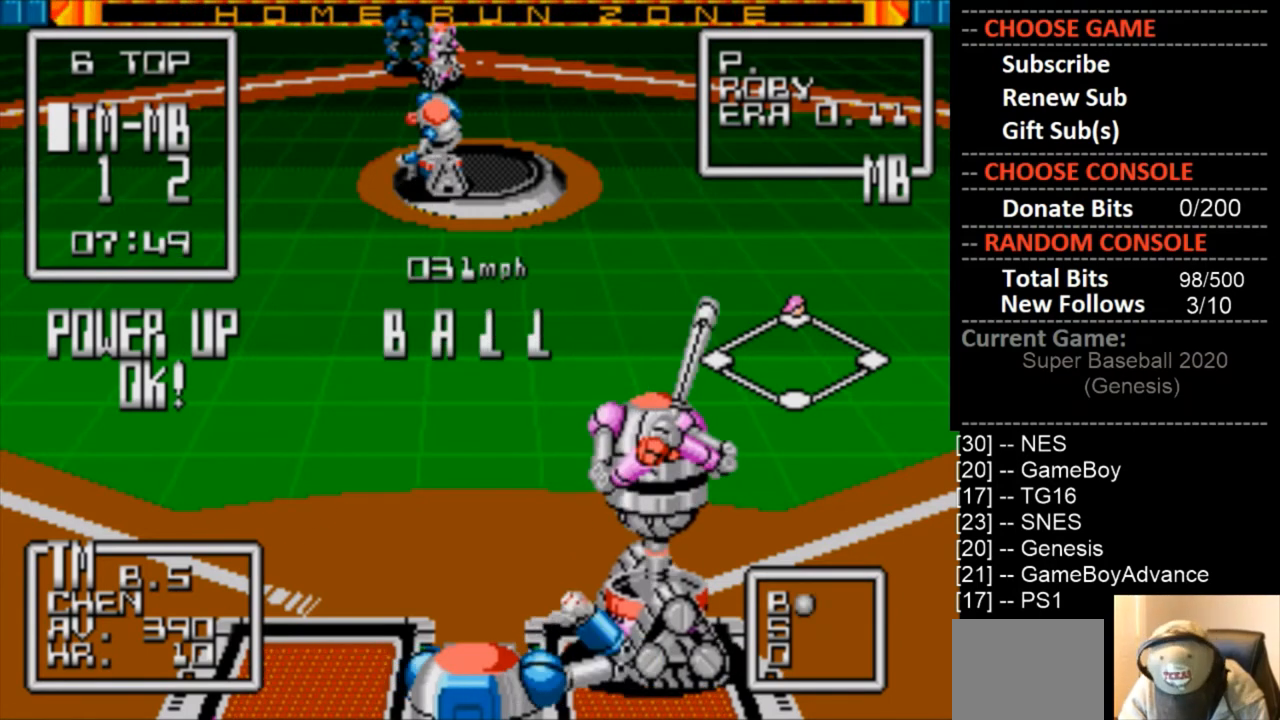
{"buttons": [], "events": []}
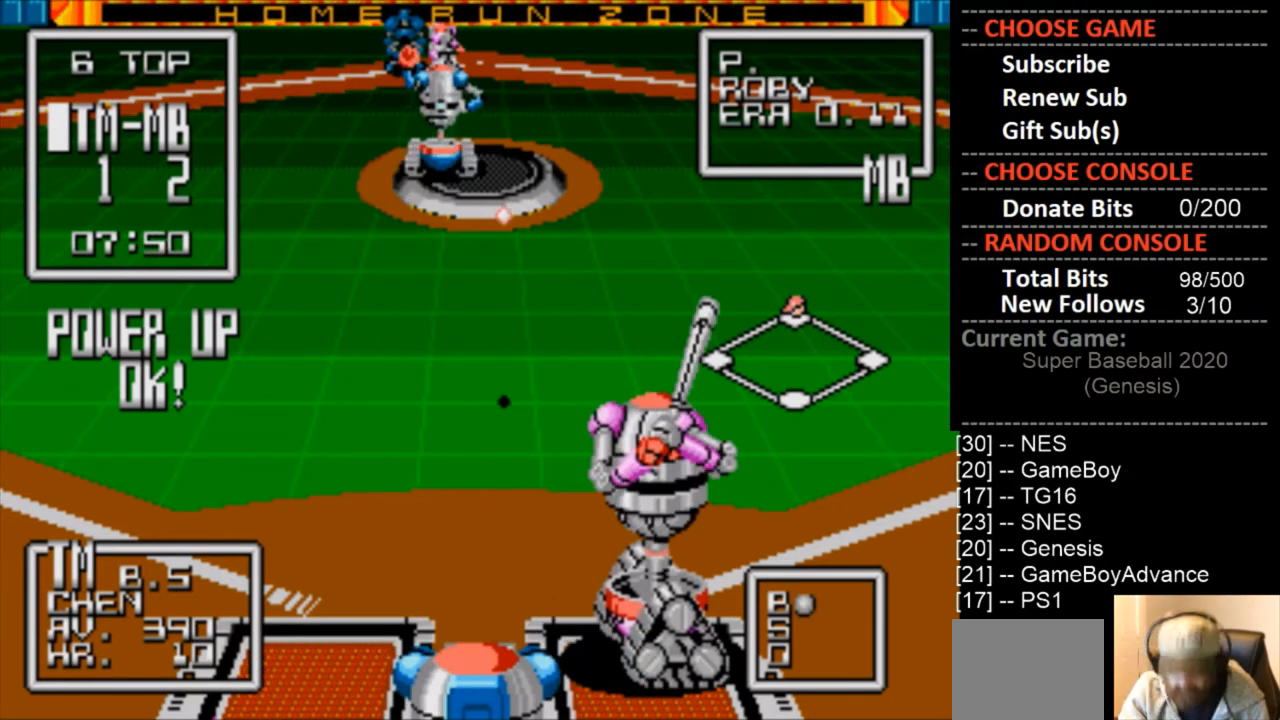
{"buttons": [], "events": []}
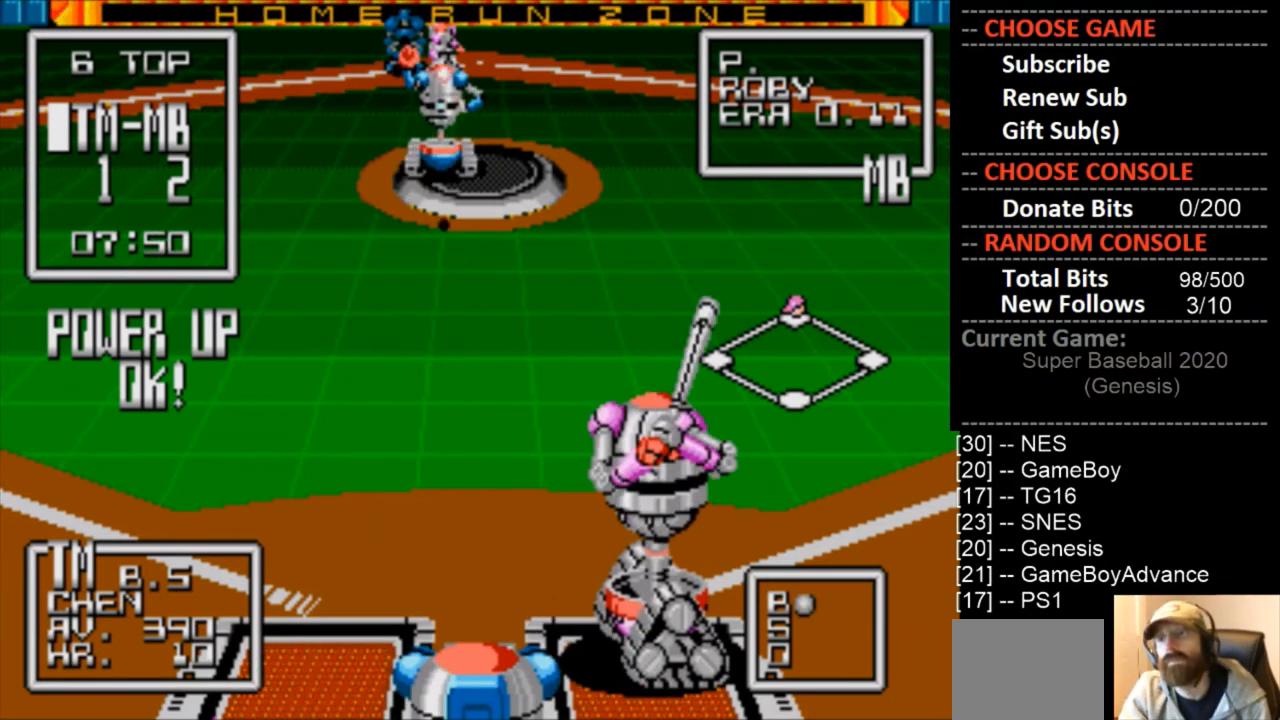
{"buttons": [], "events": []}
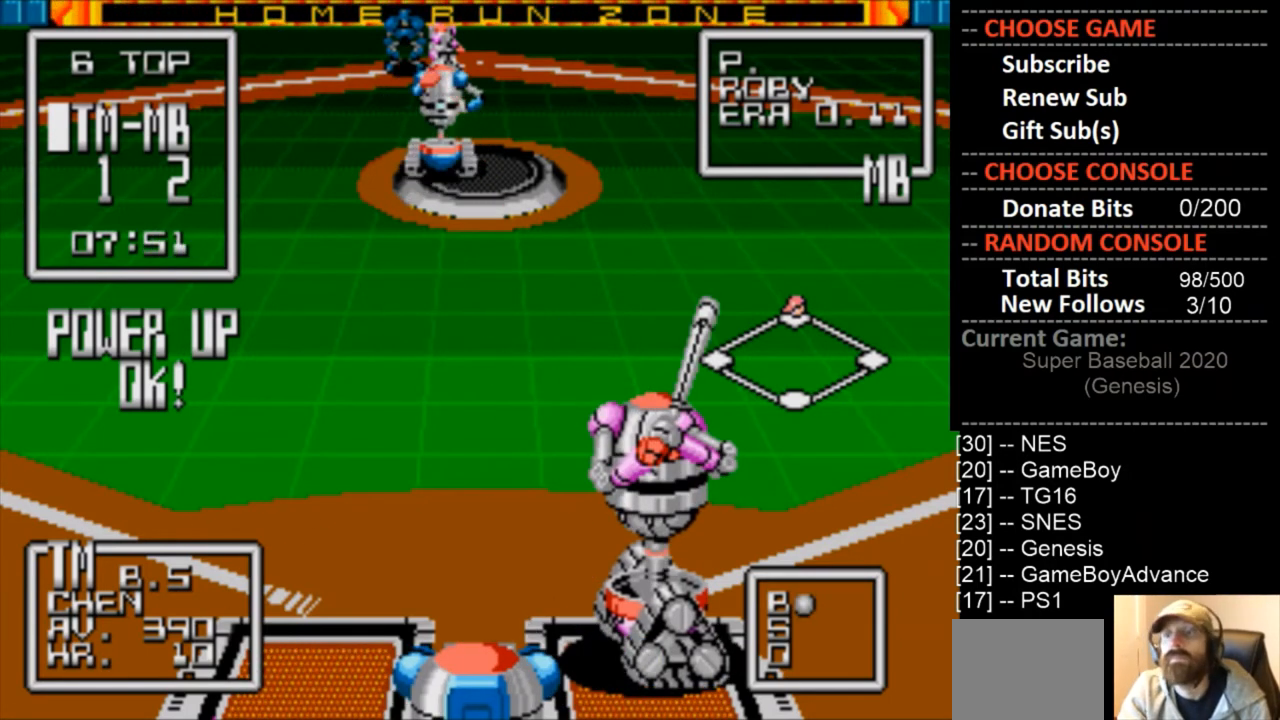
{"buttons": [], "events": []}
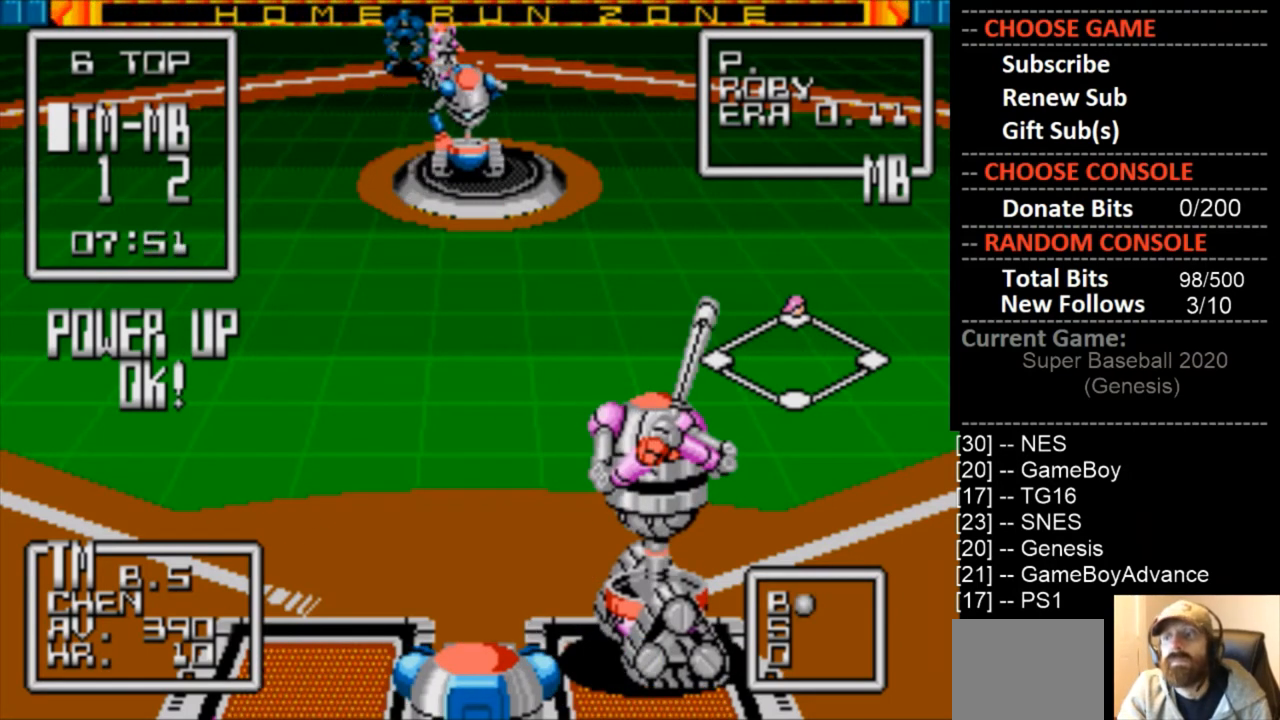
{"buttons": [], "events": []}
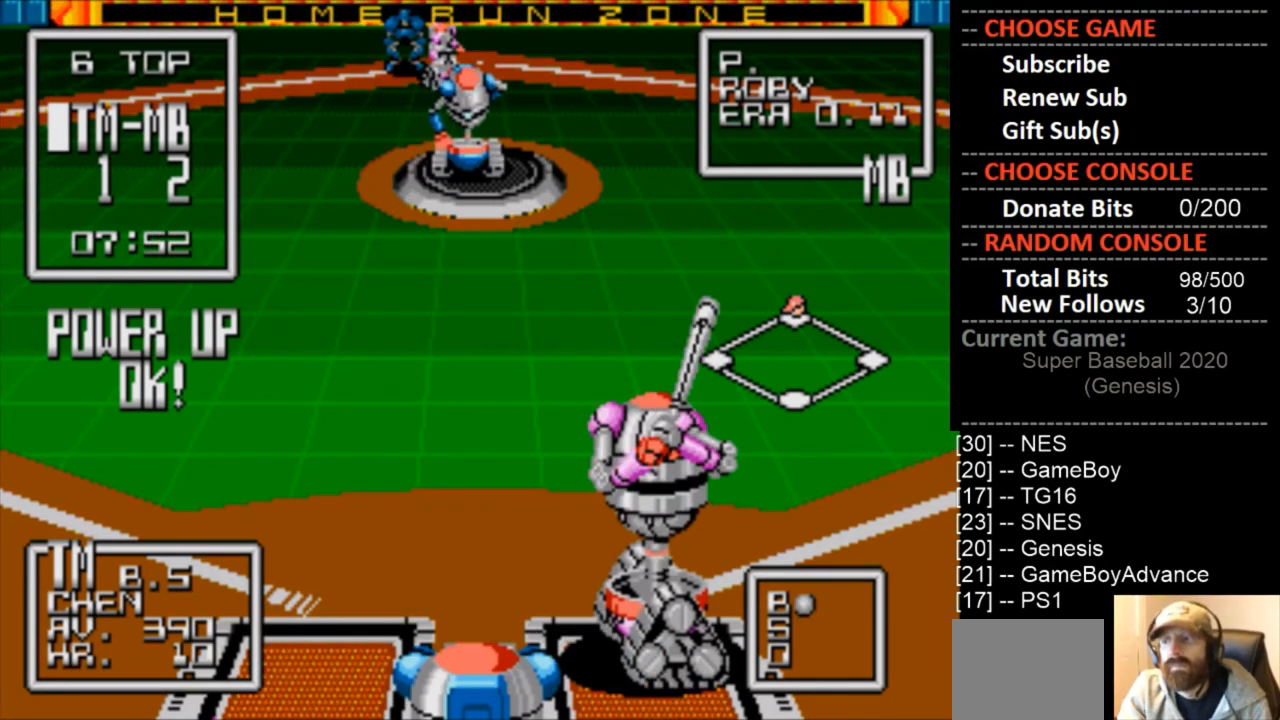
{"buttons": [], "events": []}
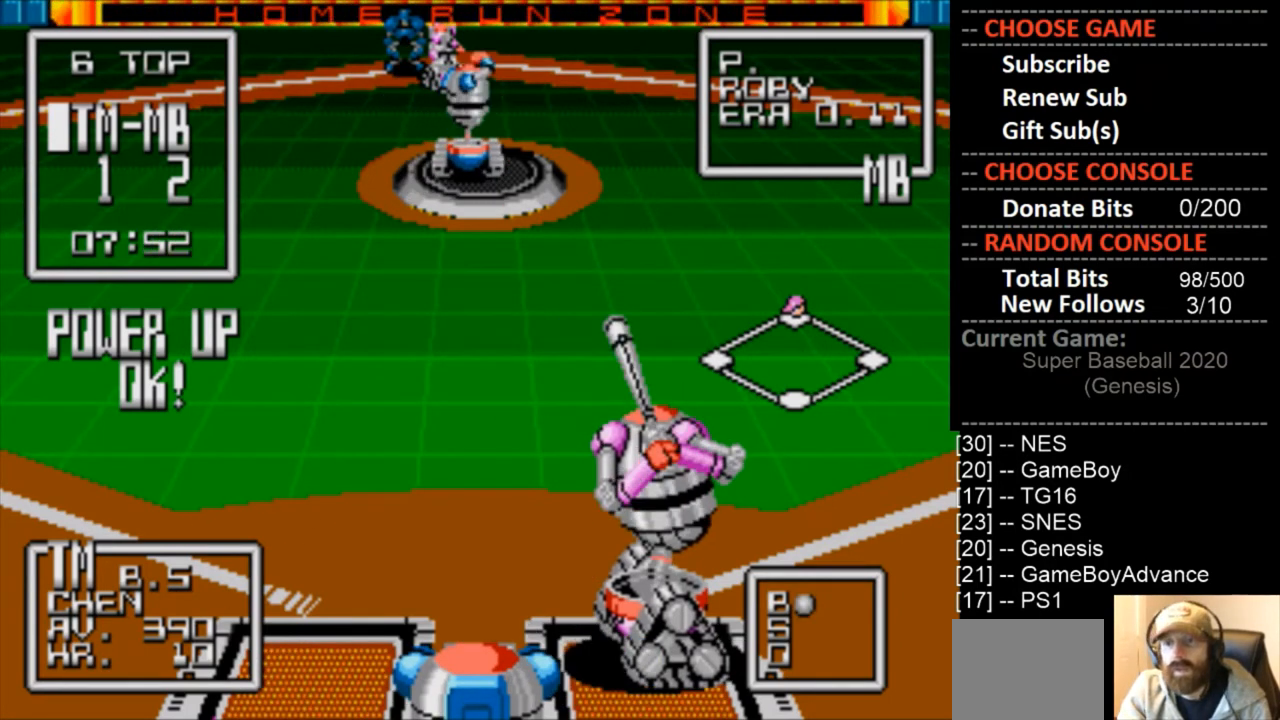
{"buttons": [], "events": []}
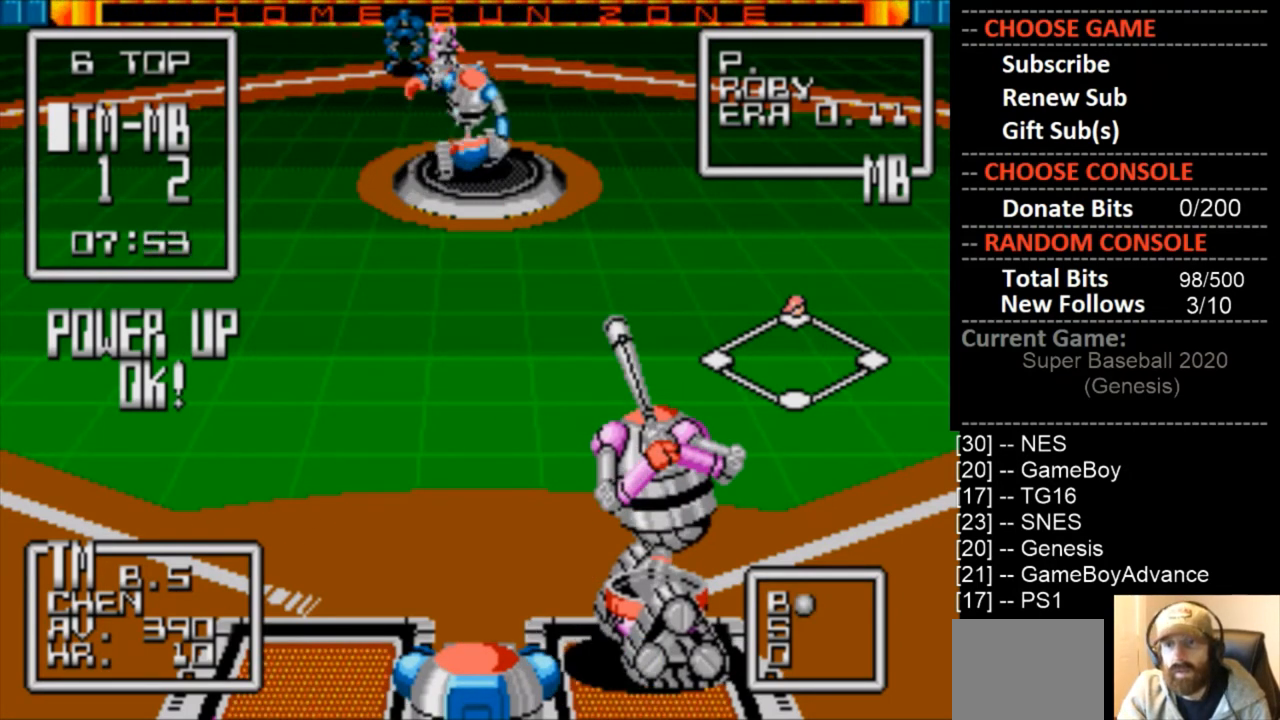
{"buttons": [], "events": []}
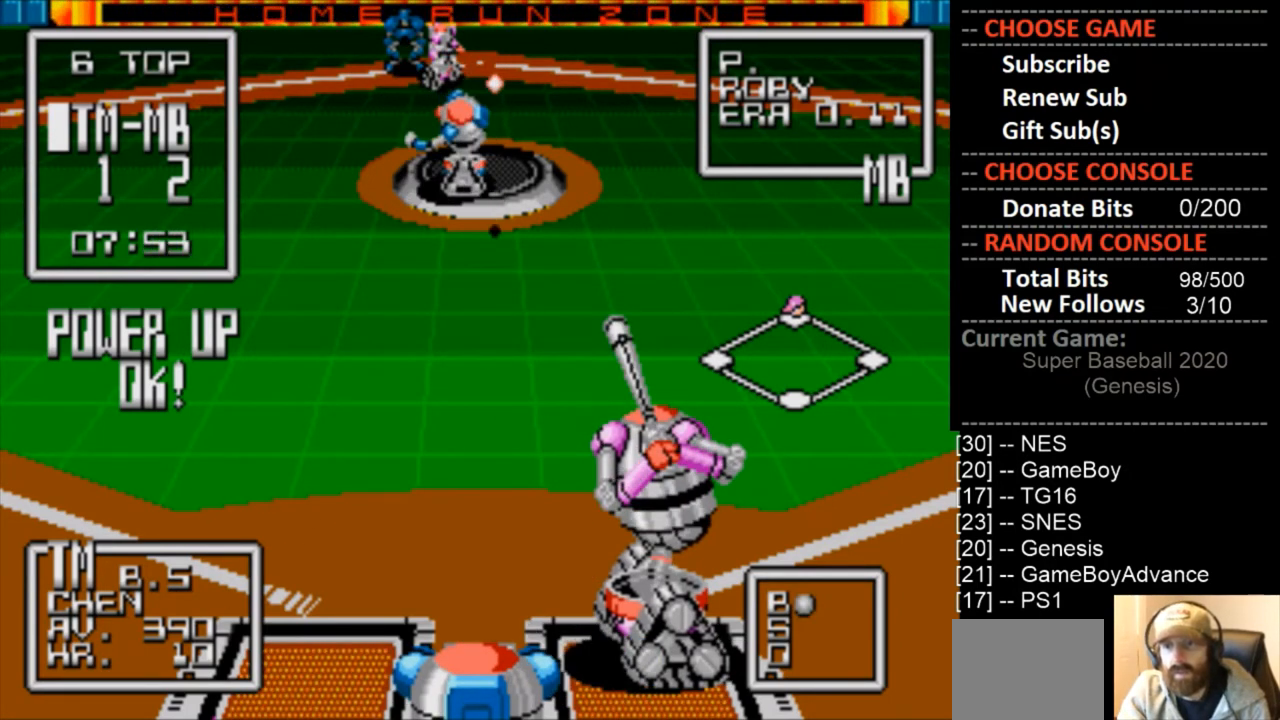
{"buttons": ["CIRCLE", "DPAD_LEFT"], "events": [[300, "DPAD_LEFT", "down"], [400, "CIRCLE", "down"], [400, "DPAD_LEFT", "up"], [467, "DPAD_LEFT", "down"]]}
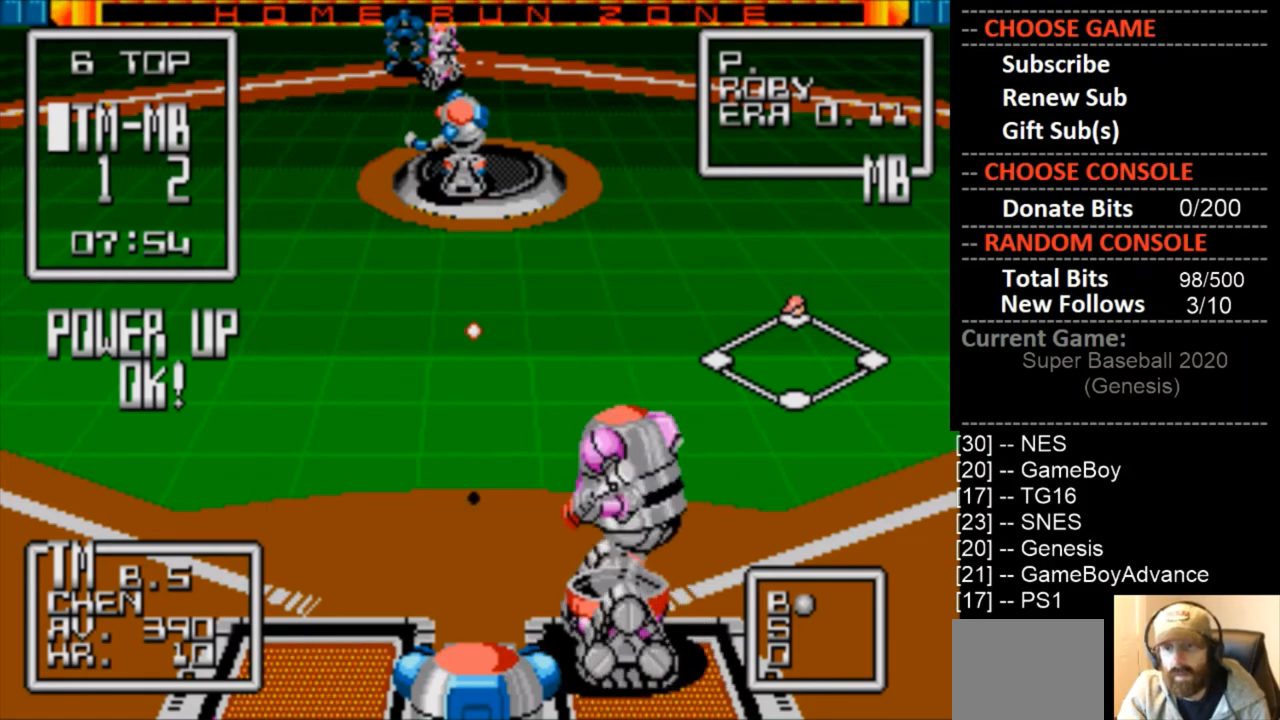
{"buttons": ["CIRCLE"], "events": [[167, "DPAD_LEFT", "up"]]}
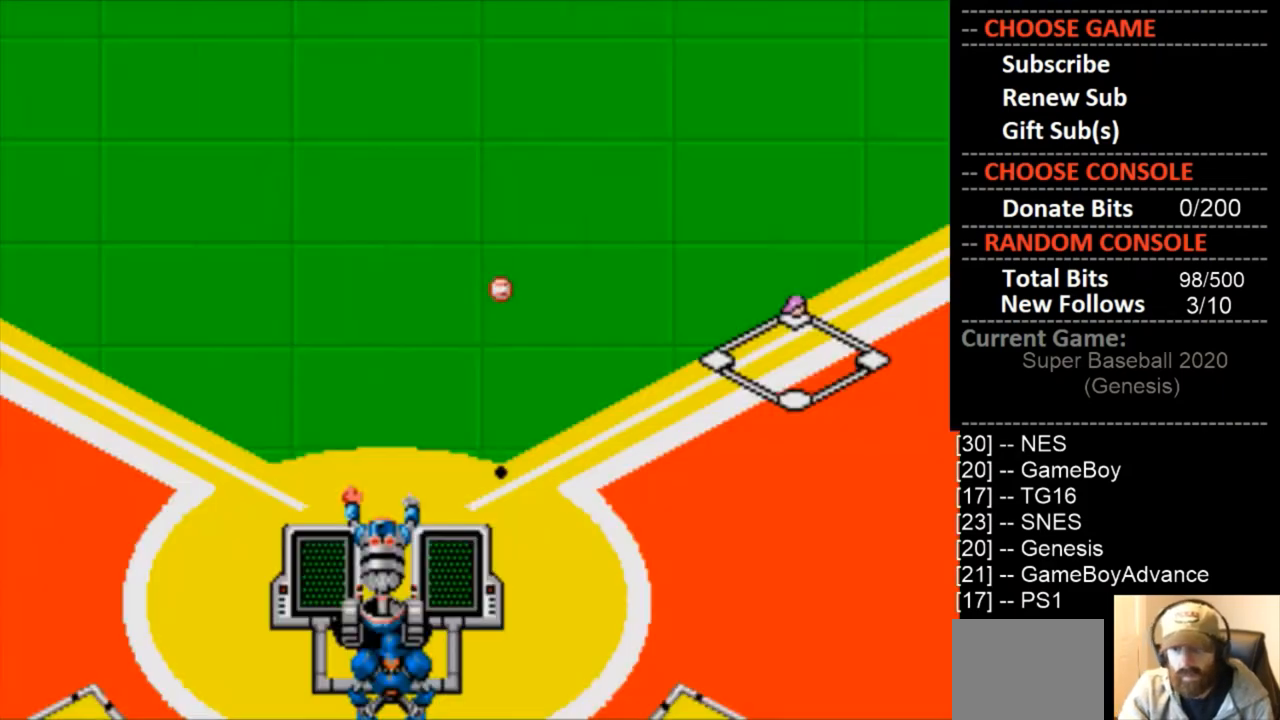
{"buttons": ["CIRCLE"], "events": []}
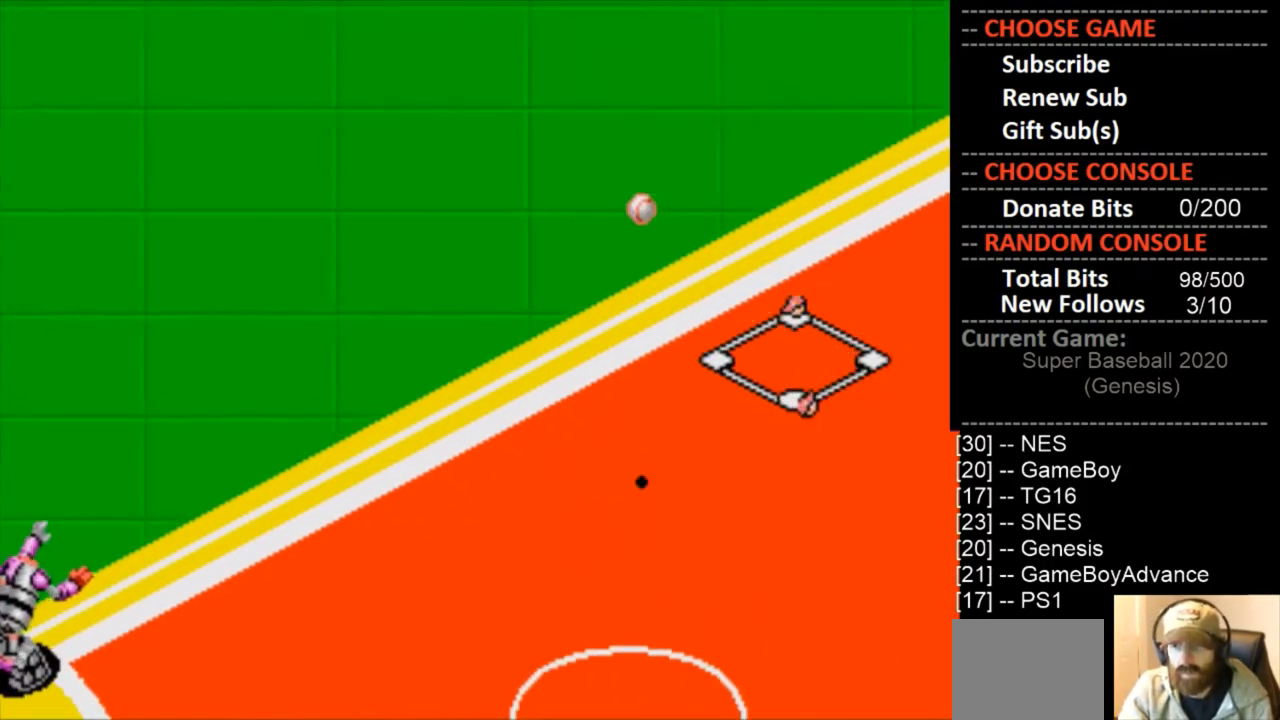
{"buttons": [], "events": [[400, "CIRCLE", "up"]]}
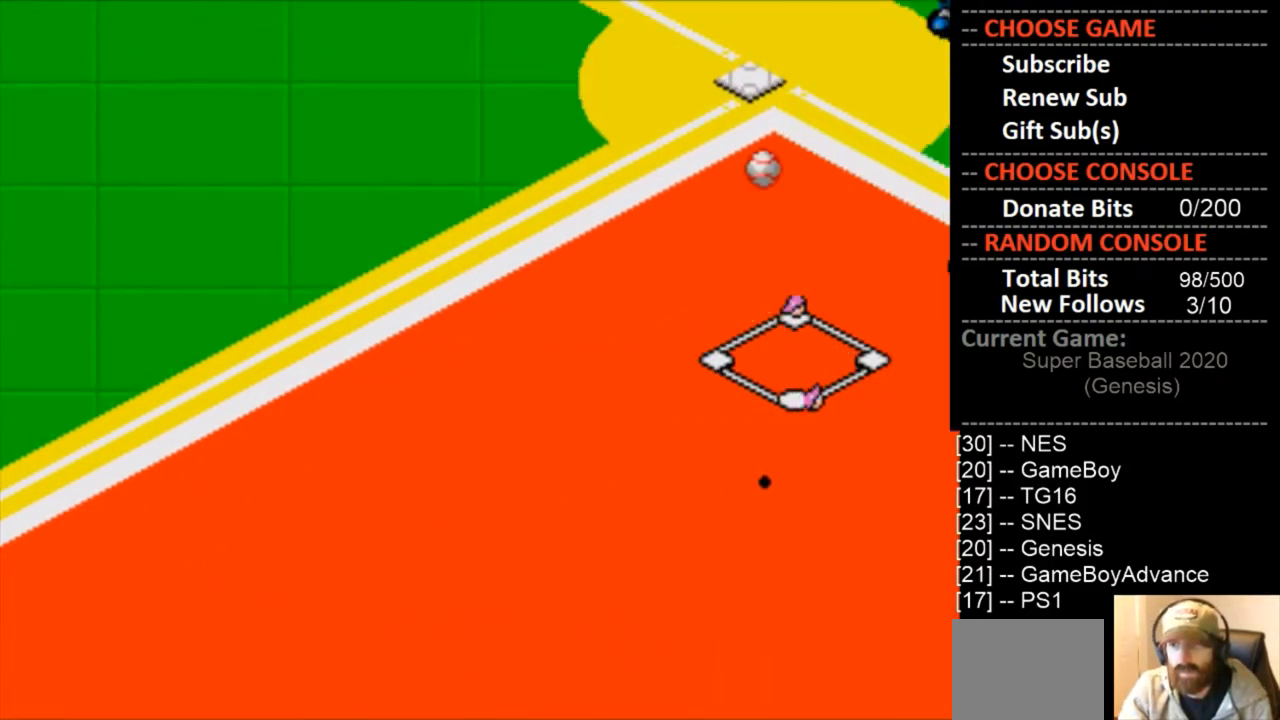
{"buttons": ["CROSS", "DPAD_UP", "DPAD_LEFT"], "events": [[67, "DPAD_UP", "down"], [100, "DPAD_LEFT", "down"], [133, "CROSS", "down"], [333, "CROSS", "up"], [400, "CROSS", "down"]]}
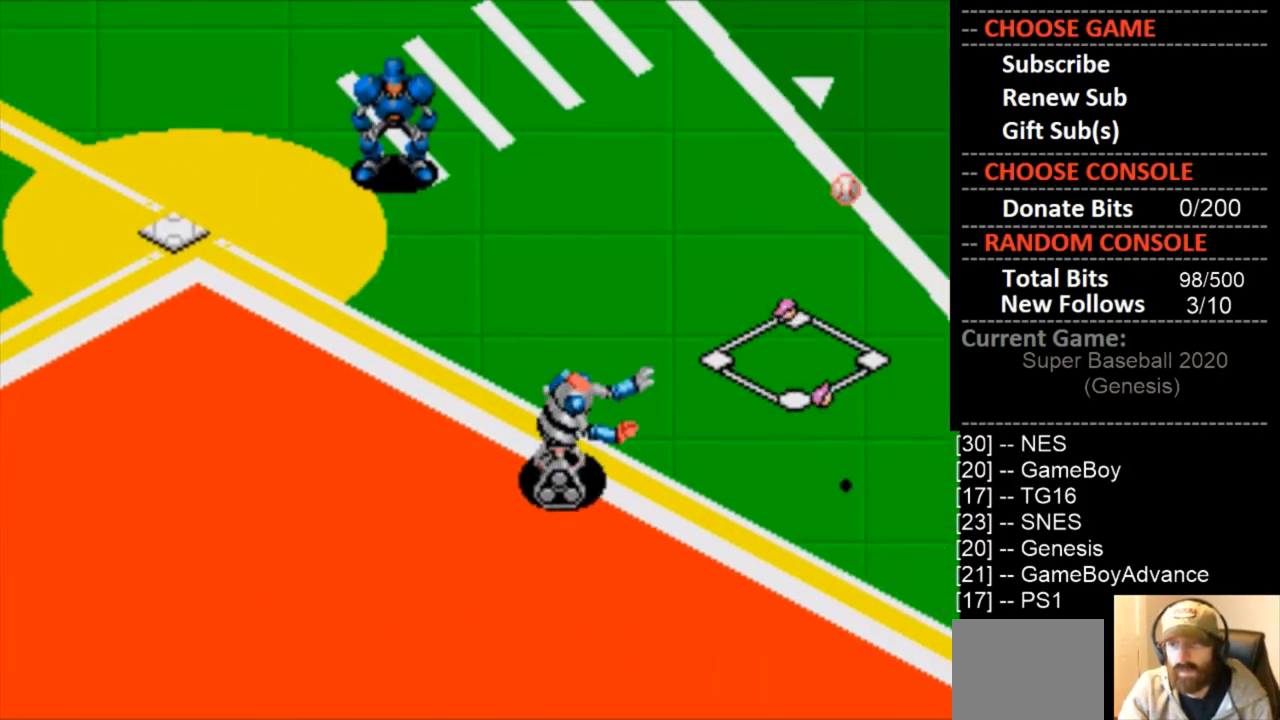
{"buttons": ["CROSS"], "events": [[67, "CROSS", "up"], [133, "CROSS", "down"], [300, "CROSS", "up"], [400, "CROSS", "down"], [400, "DPAD_LEFT", "up"], [400, "DPAD_UP", "up"]]}